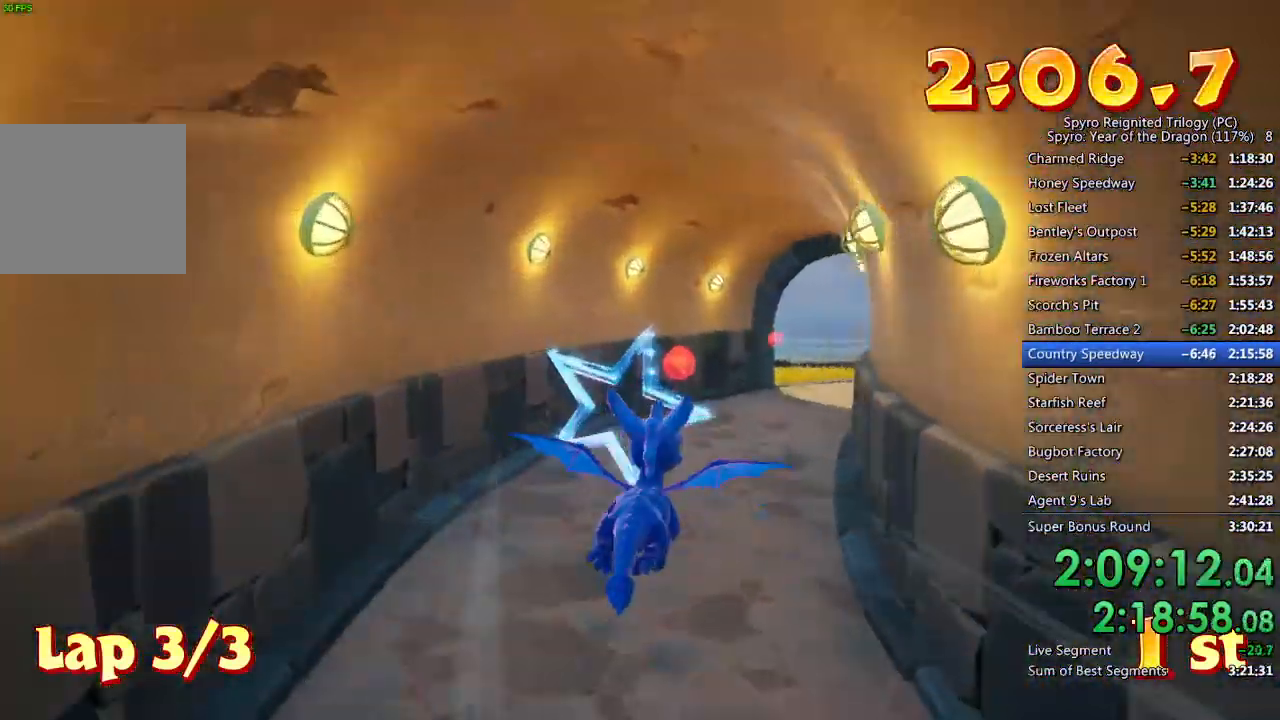
Gameplay with a controller (PlayStation layout); each line is a JSON object with the inputs held at the frame after it. "events" lists button and stick changes between this image and that frame as [ms after this image, input, new state], when the widget could be followed in between.
{"buttons": [], "left_stick": "center", "right_stick": "center", "events": [[67, "left_stick", "center"], [283, "left_stick", "right"], [383, "left_stick", "down-right"], [500, "left_stick", "center"]]}
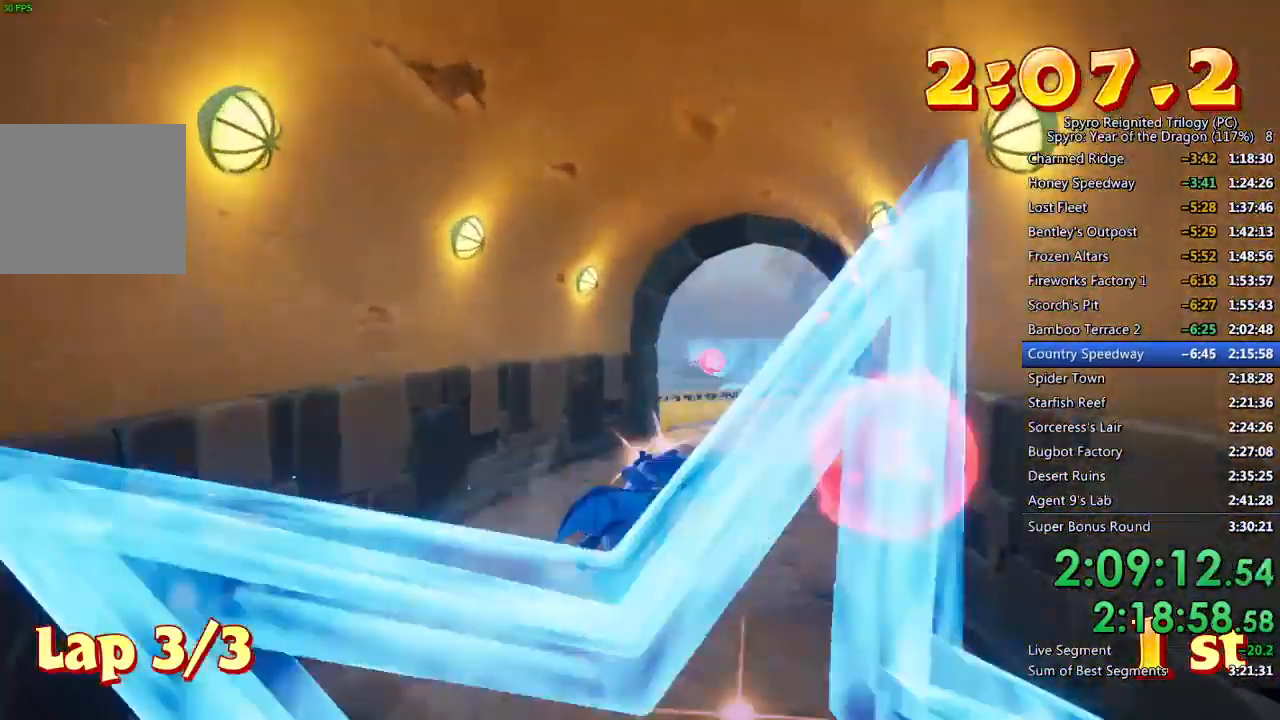
{"buttons": [], "left_stick": "center", "right_stick": "center", "events": [[67, "left_stick", "up-right"], [183, "left_stick", "center"], [283, "left_stick", "right"], [433, "left_stick", "center"]]}
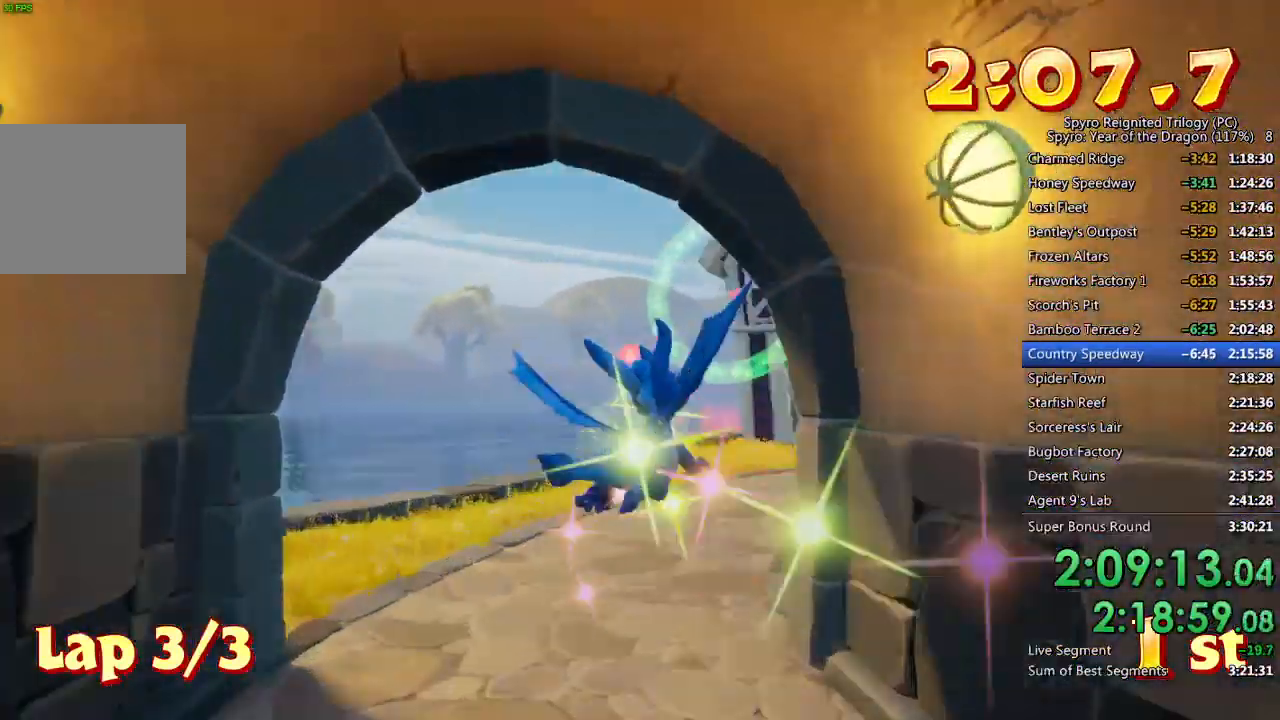
{"buttons": [], "left_stick": "center", "right_stick": "center", "events": [[150, "left_stick", "down-right"], [250, "left_stick", "center"]]}
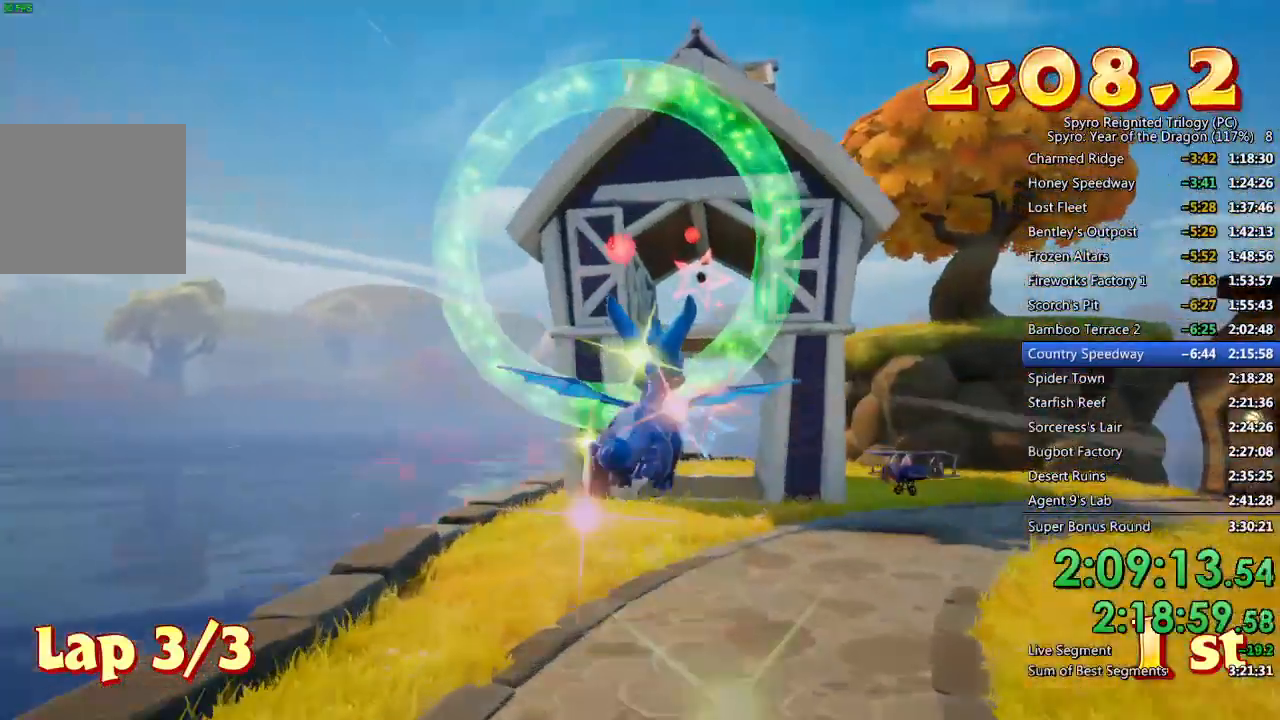
{"buttons": [], "left_stick": "right", "right_stick": "center", "events": [[67, "left_stick", "down-right"], [150, "left_stick", "center"], [250, "left_stick", "up"], [417, "left_stick", "center"], [483, "left_stick", "right"]]}
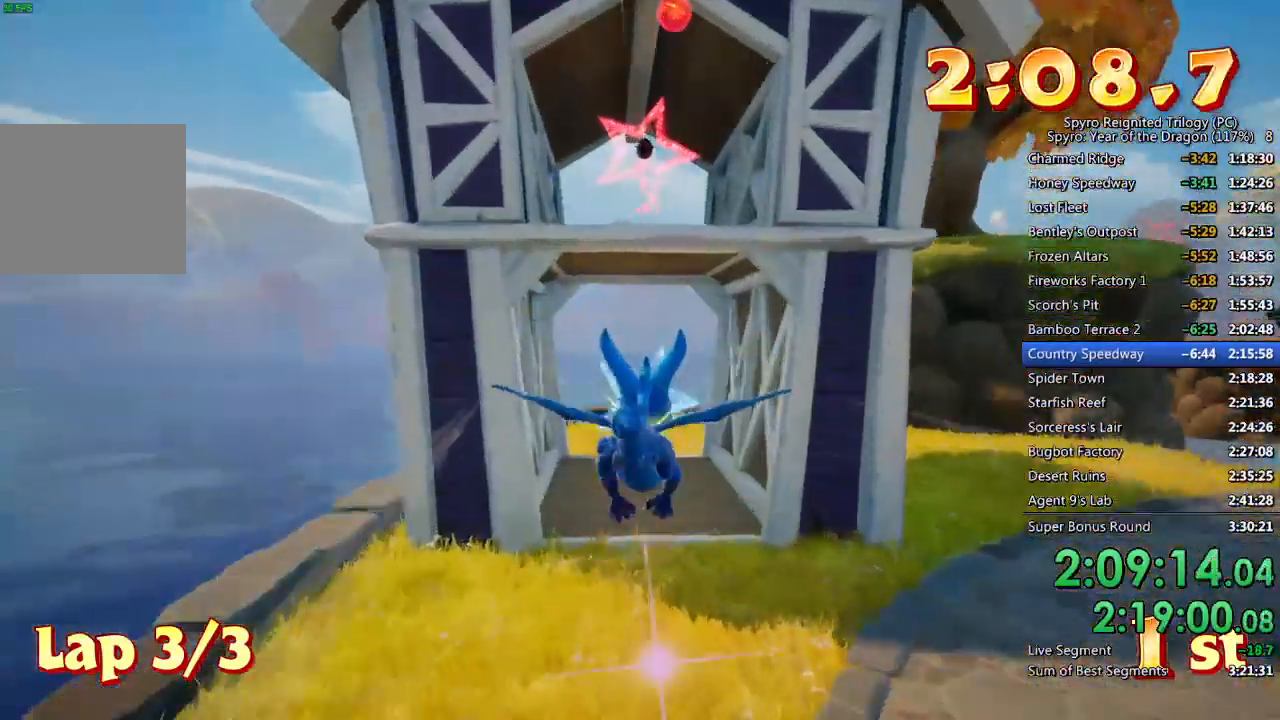
{"buttons": [], "left_stick": "up", "right_stick": "center", "events": [[100, "left_stick", "center"], [267, "left_stick", "up-left"], [367, "left_stick", "center"], [483, "left_stick", "up"]]}
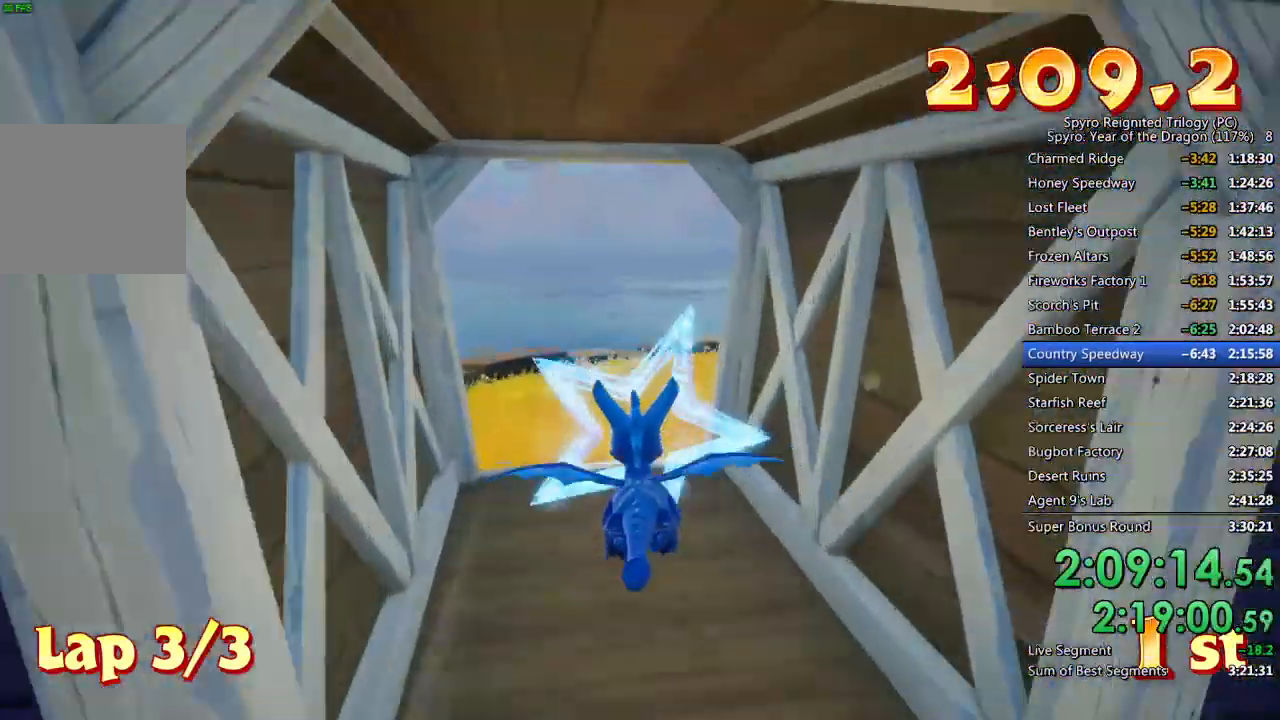
{"buttons": [], "left_stick": "center", "right_stick": "center", "events": [[50, "left_stick", "center"], [167, "left_stick", "down"], [183, "CROSS", "down"], [367, "CROSS", "up"], [450, "left_stick", "center"]]}
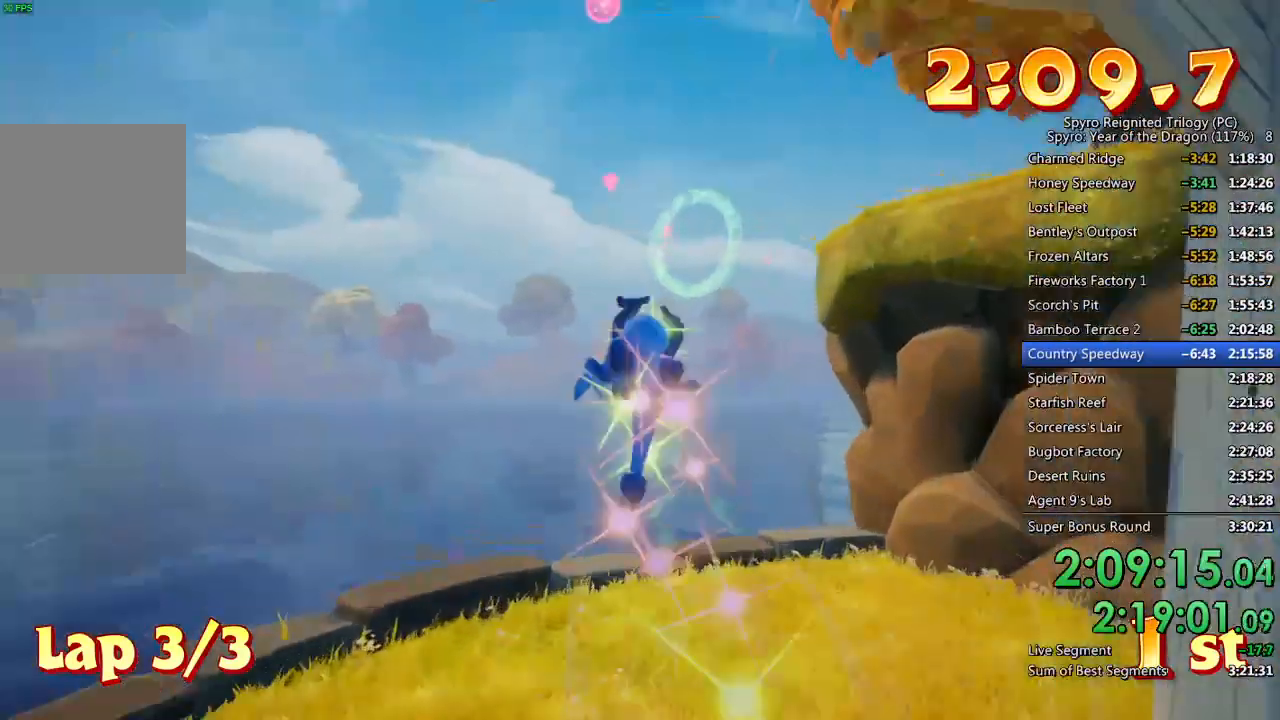
{"buttons": [], "left_stick": "center", "right_stick": "center", "events": [[83, "left_stick", "down-right"], [217, "left_stick", "center"]]}
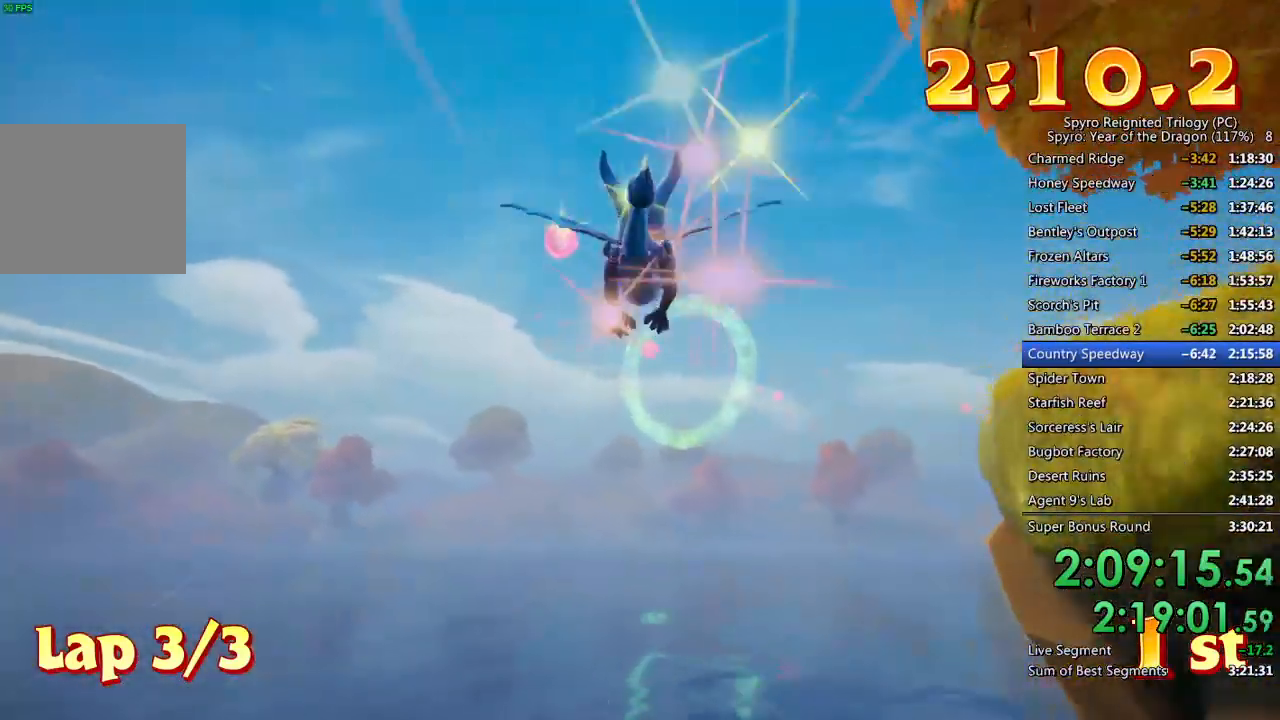
{"buttons": [], "left_stick": "center", "right_stick": "center", "events": [[200, "left_stick", "right"], [333, "left_stick", "center"], [400, "left_stick", "right"], [500, "left_stick", "center"]]}
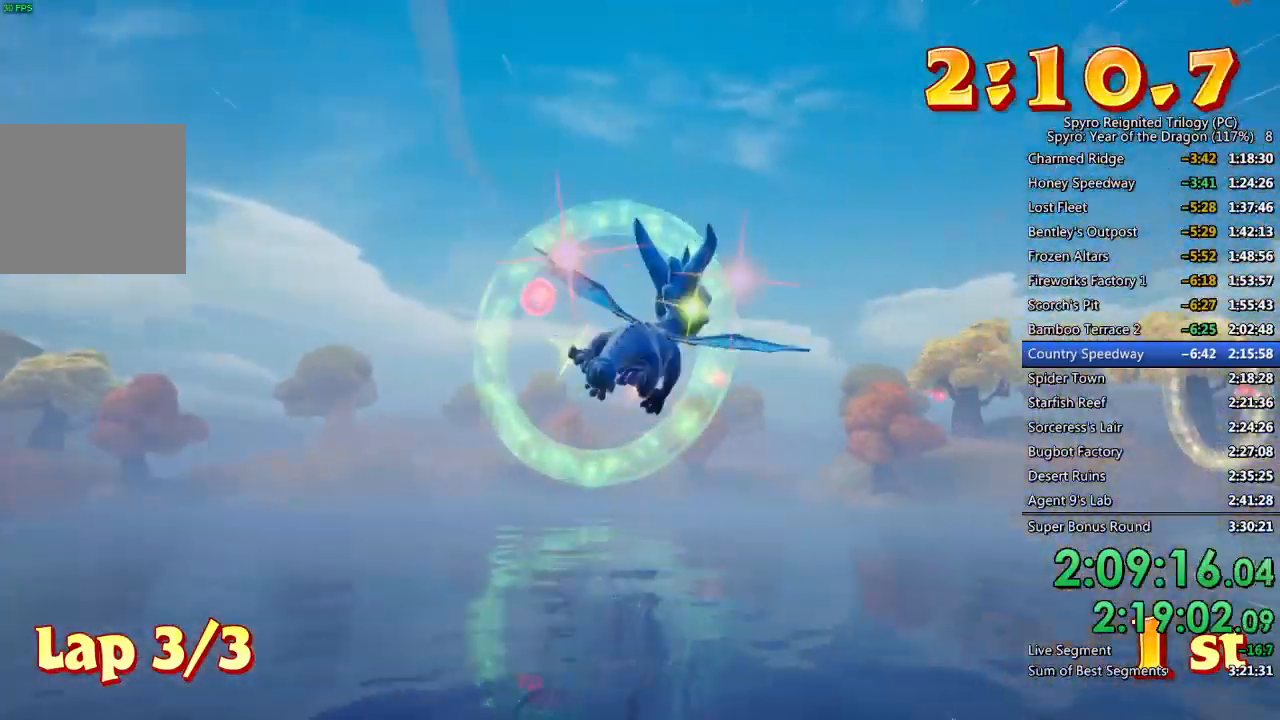
{"buttons": [], "left_stick": "right", "right_stick": "center", "events": [[333, "left_stick", "right"]]}
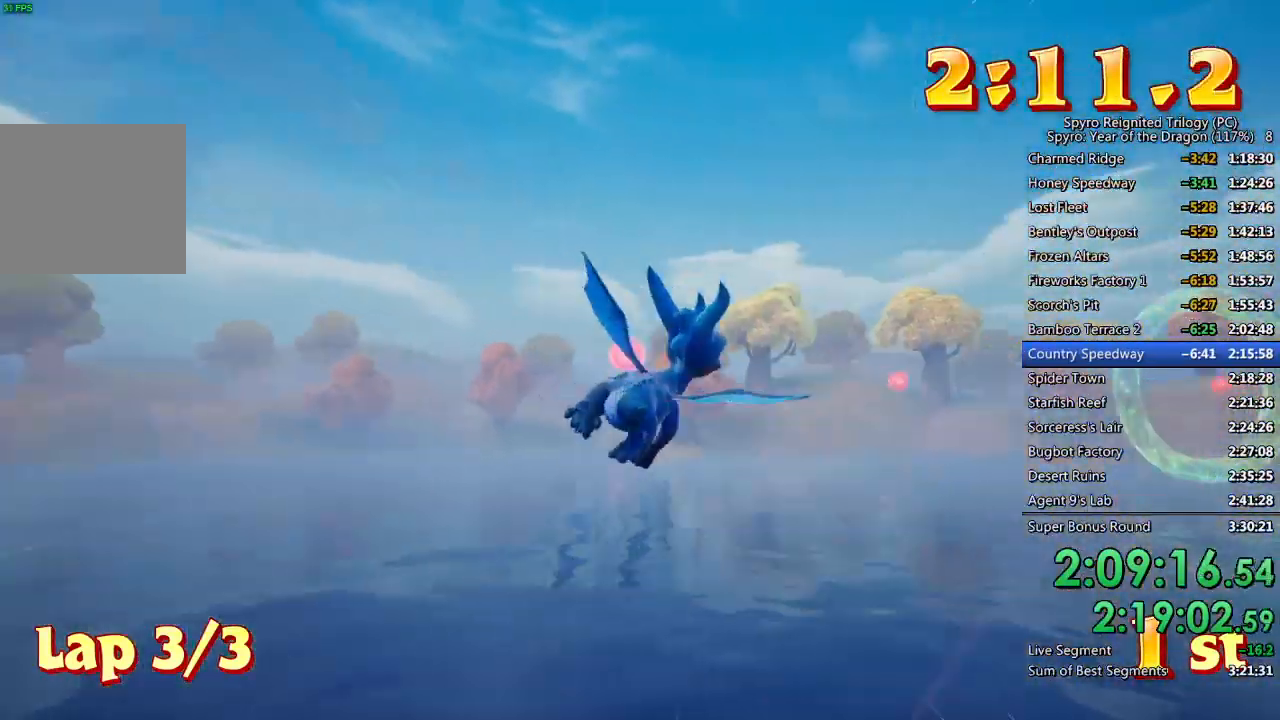
{"buttons": [], "left_stick": "right", "right_stick": "center", "events": []}
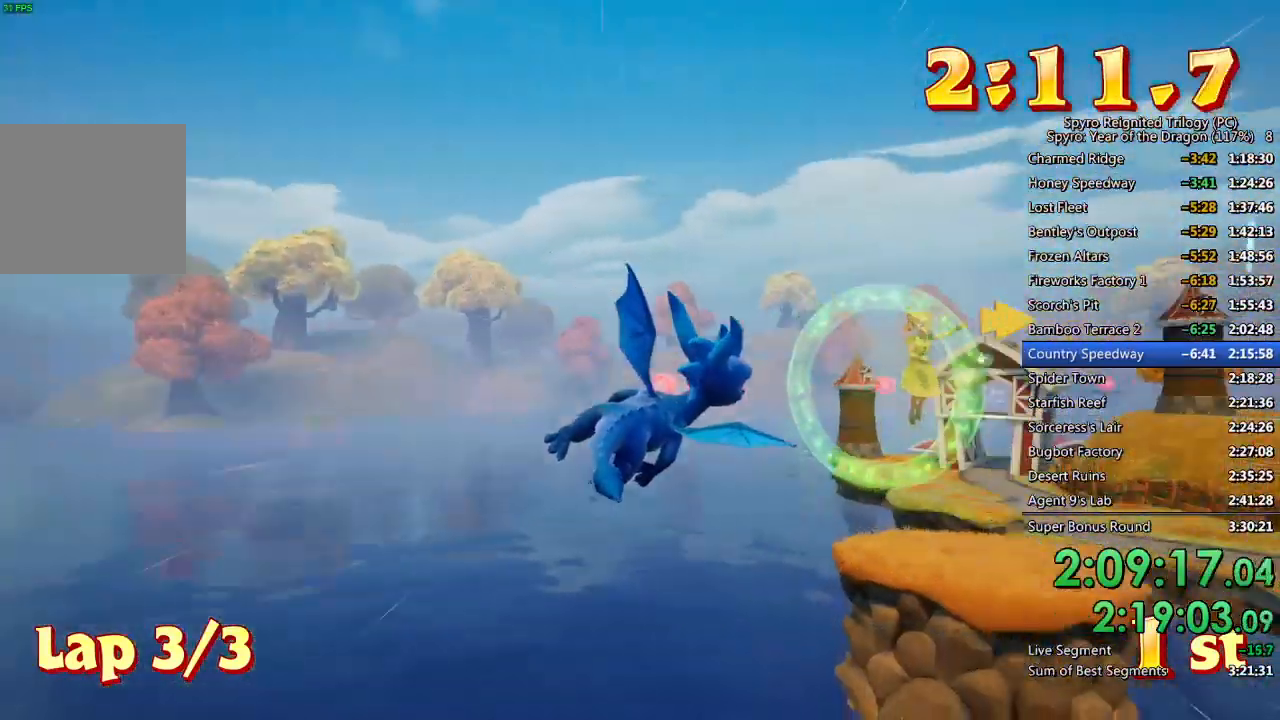
{"buttons": [], "left_stick": "center", "right_stick": "center", "events": [[200, "left_stick", "center"], [350, "left_stick", "right"], [450, "left_stick", "center"]]}
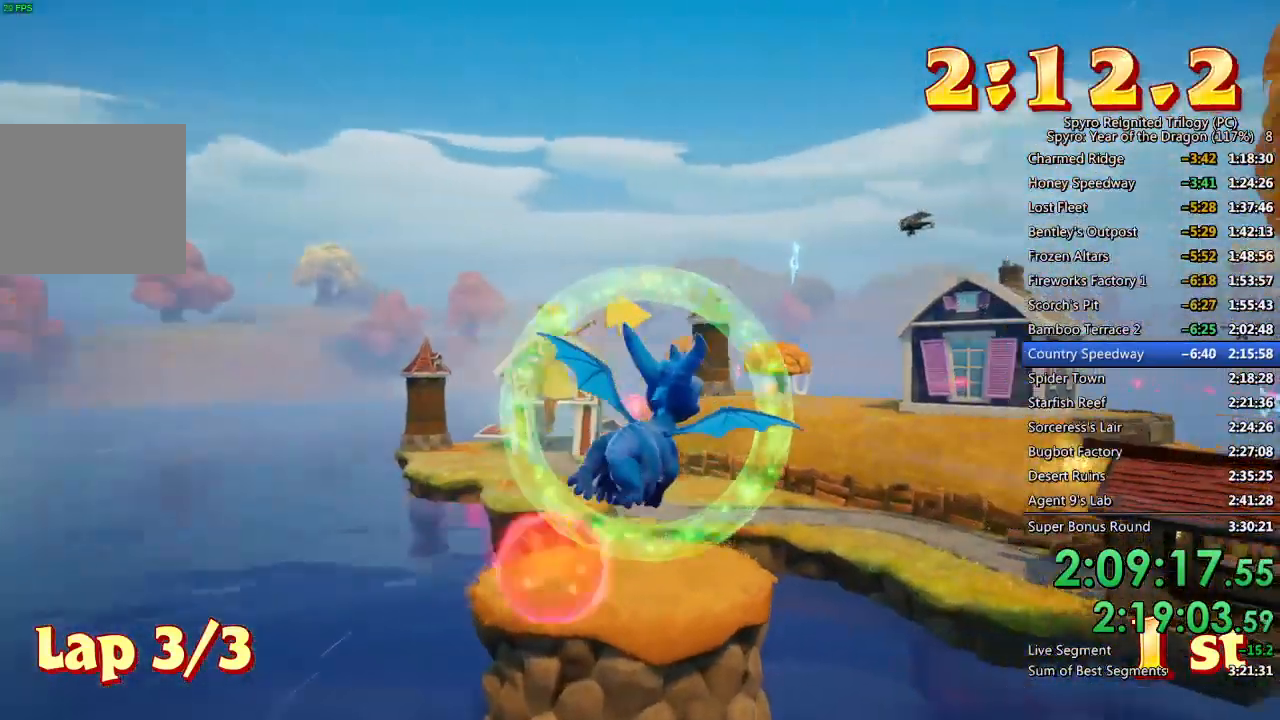
{"buttons": ["SQUARE"], "left_stick": "right", "right_stick": "center", "events": [[33, "left_stick", "right"], [167, "left_stick", "center"], [333, "left_stick", "right"], [383, "left_stick", "up-right"], [417, "SQUARE", "down"], [500, "left_stick", "right"]]}
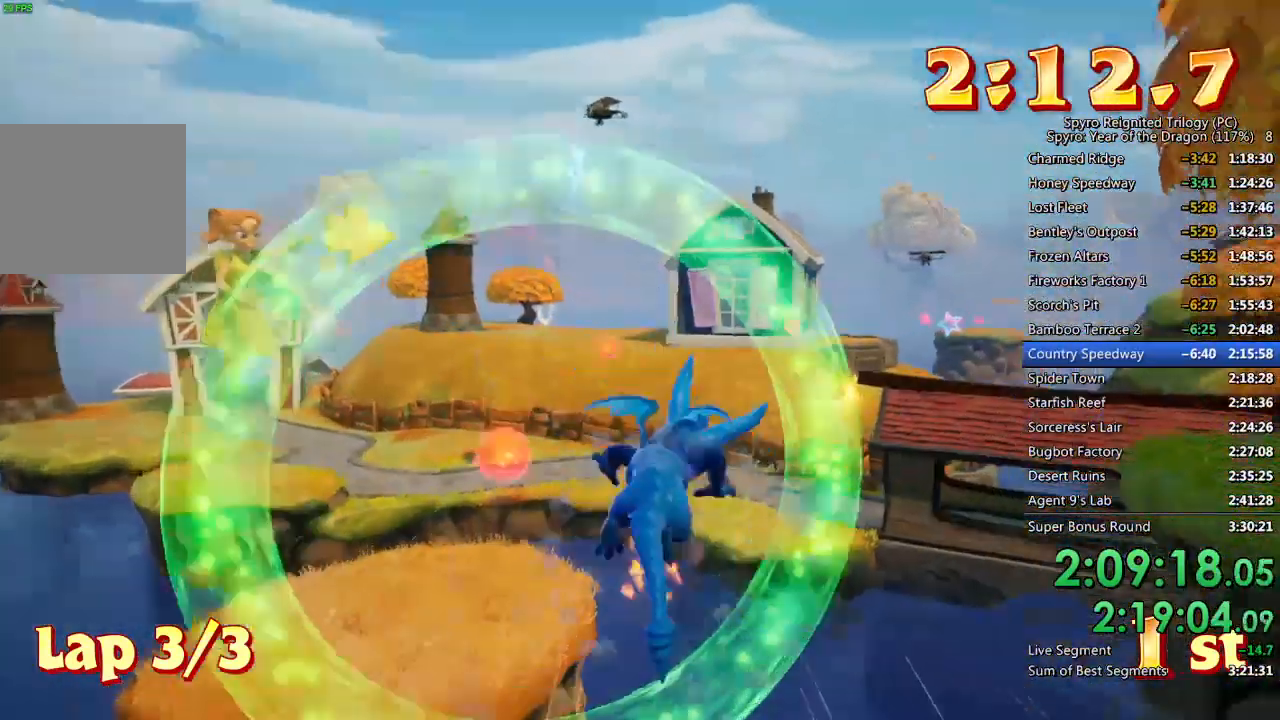
{"buttons": ["SQUARE"], "left_stick": "center", "right_stick": "center", "events": [[117, "left_stick", "center"], [350, "left_stick", "up-right"], [450, "left_stick", "center"]]}
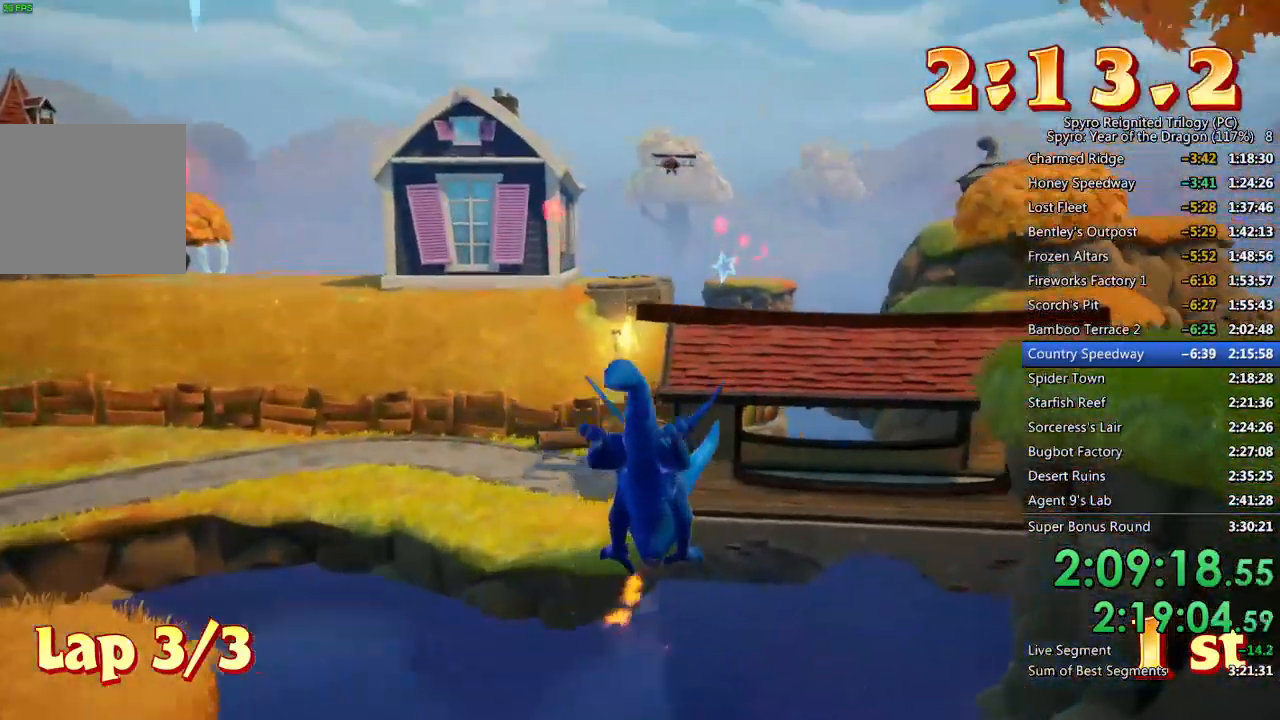
{"buttons": ["SQUARE"], "left_stick": "up-right", "right_stick": "center", "events": [[150, "left_stick", "right"], [283, "left_stick", "center"], [450, "left_stick", "up-right"]]}
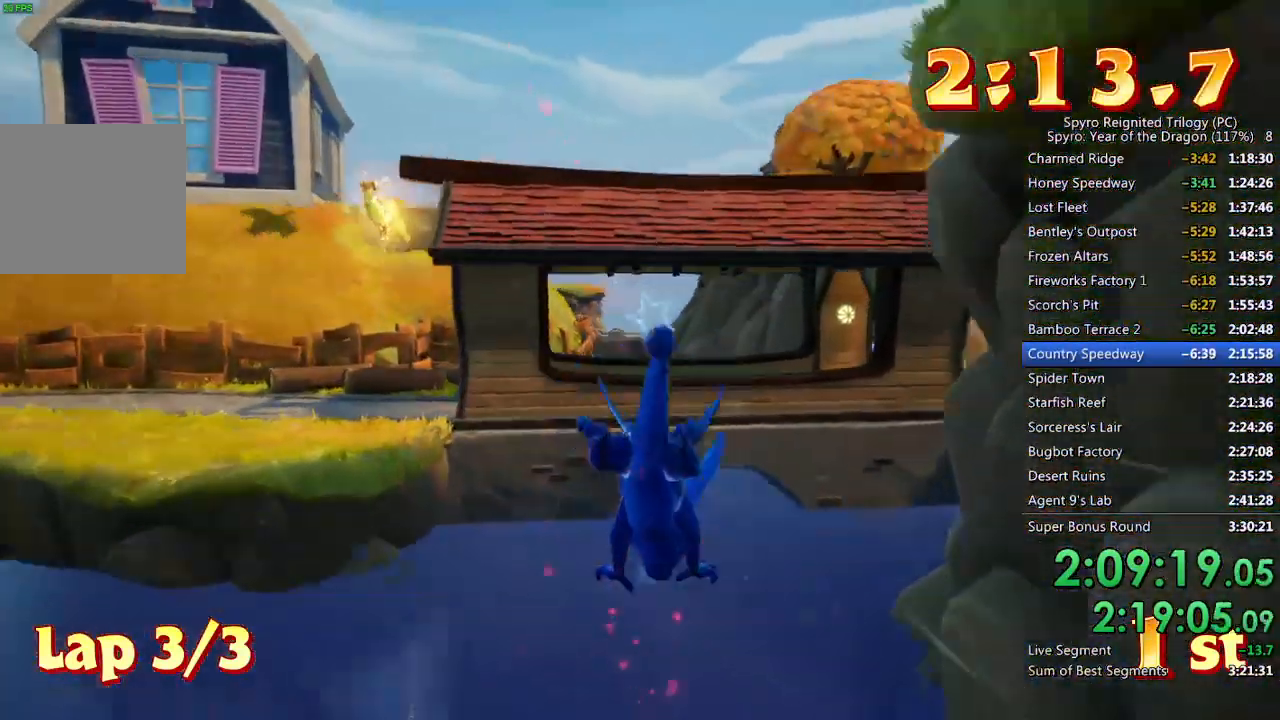
{"buttons": [], "left_stick": "center", "right_stick": "center", "events": [[17, "SQUARE", "up"], [50, "left_stick", "center"], [67, "CROSS", "down"], [267, "CROSS", "up"], [317, "left_stick", "down-left"], [450, "left_stick", "center"]]}
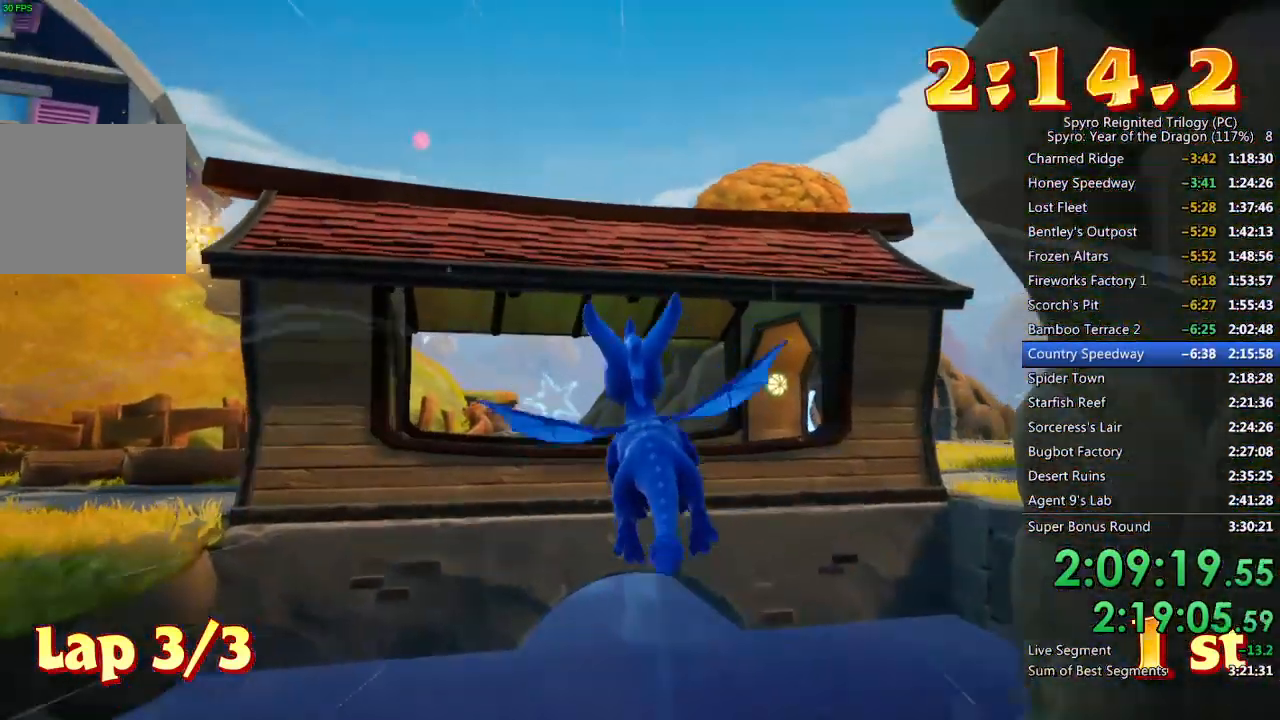
{"buttons": [], "left_stick": "center", "right_stick": "center", "events": [[383, "left_stick", "down-left"], [483, "left_stick", "center"]]}
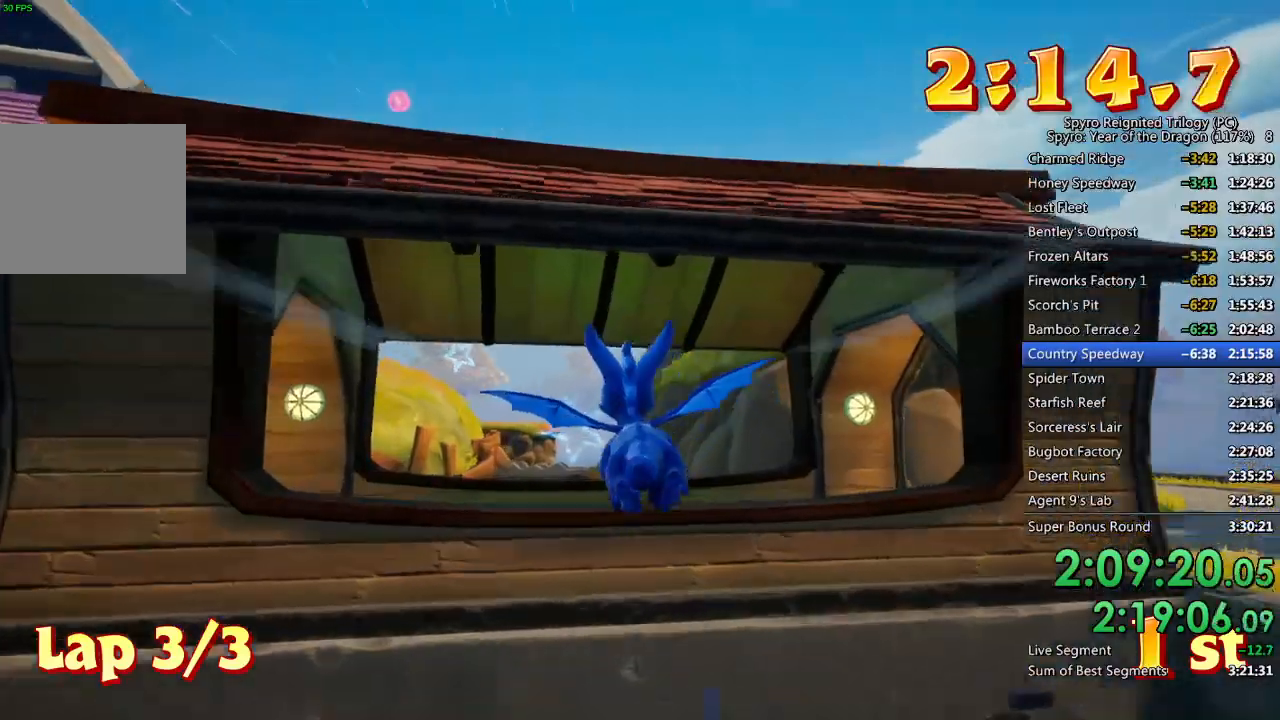
{"buttons": [], "left_stick": "center", "right_stick": "center", "events": []}
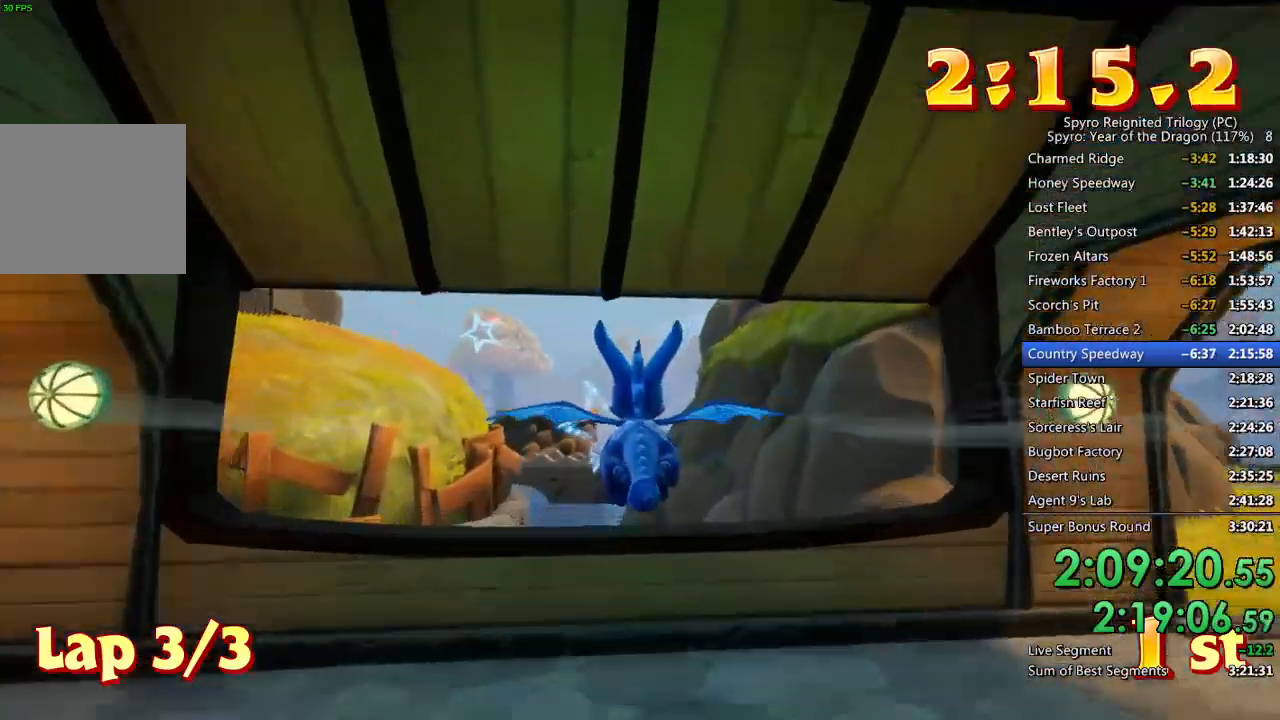
{"buttons": [], "left_stick": "down", "right_stick": "center", "events": [[133, "left_stick", "left"], [200, "left_stick", "center"], [483, "left_stick", "down"]]}
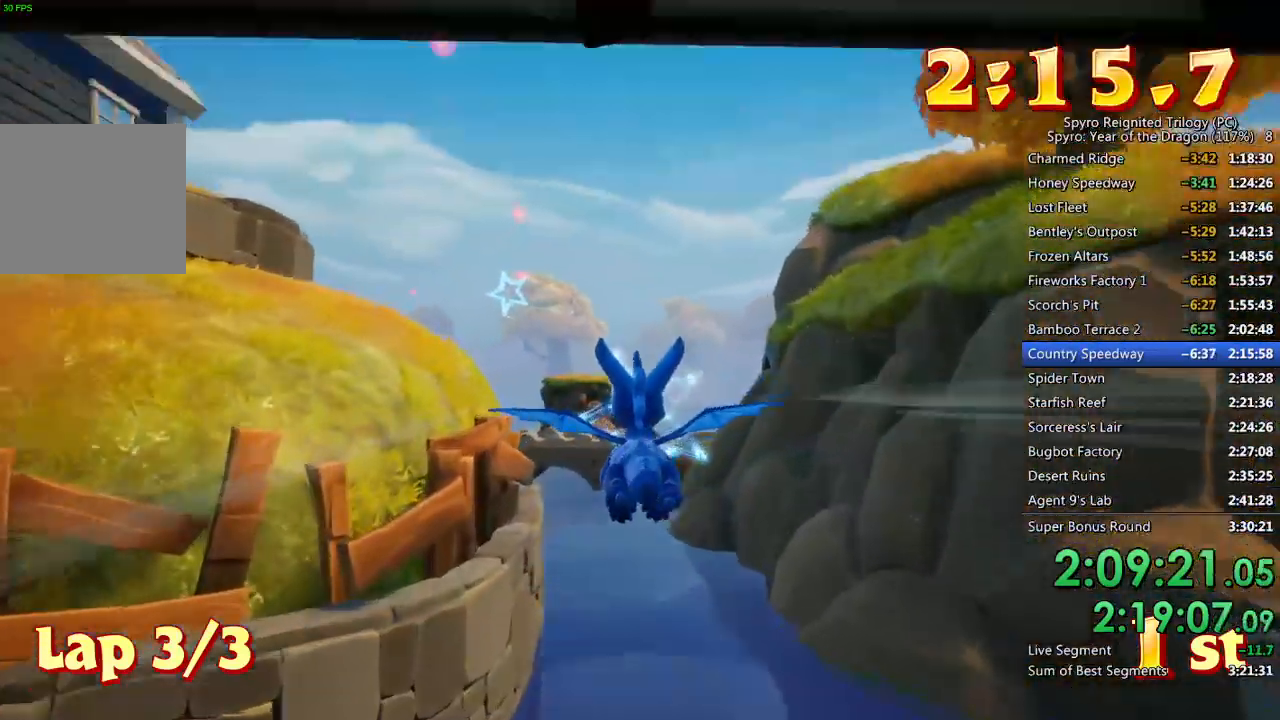
{"buttons": [], "left_stick": "center", "right_stick": "center", "events": [[33, "left_stick", "center"]]}
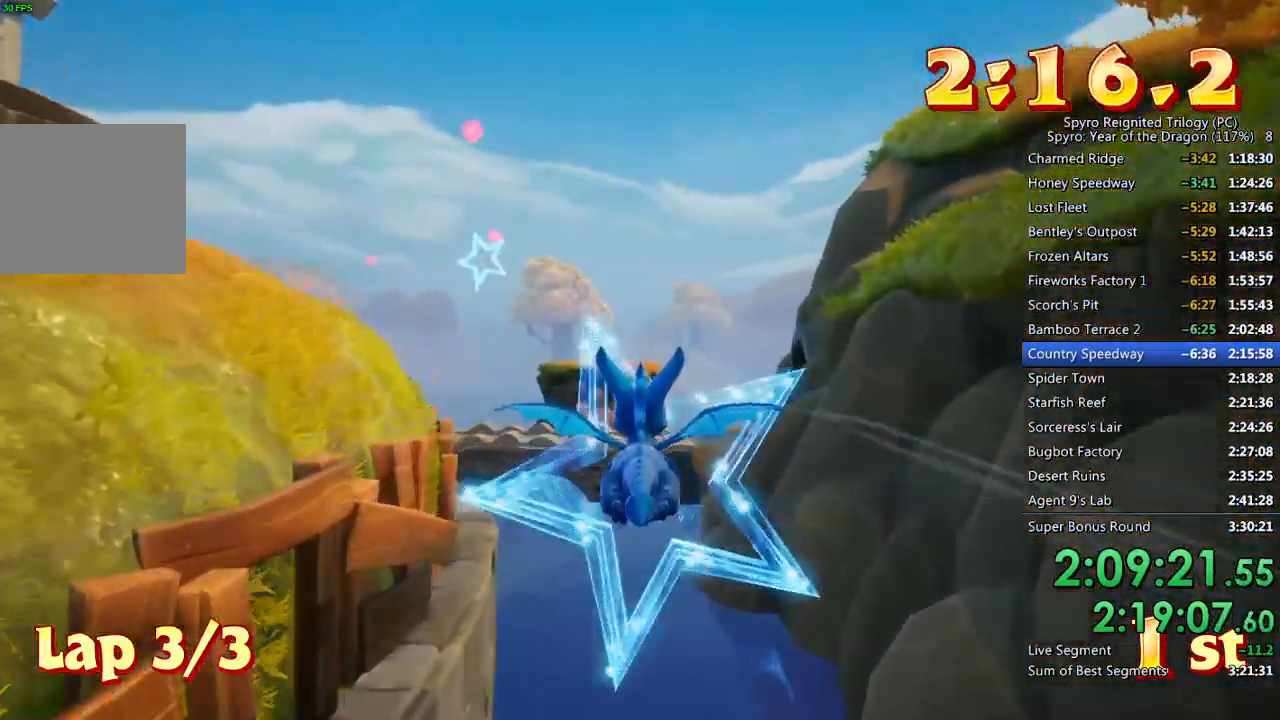
{"buttons": [], "left_stick": "down-left", "right_stick": "center", "events": [[67, "CROSS", "down"], [117, "left_stick", "down-left"], [267, "CROSS", "up"], [267, "left_stick", "center"], [483, "left_stick", "down-left"]]}
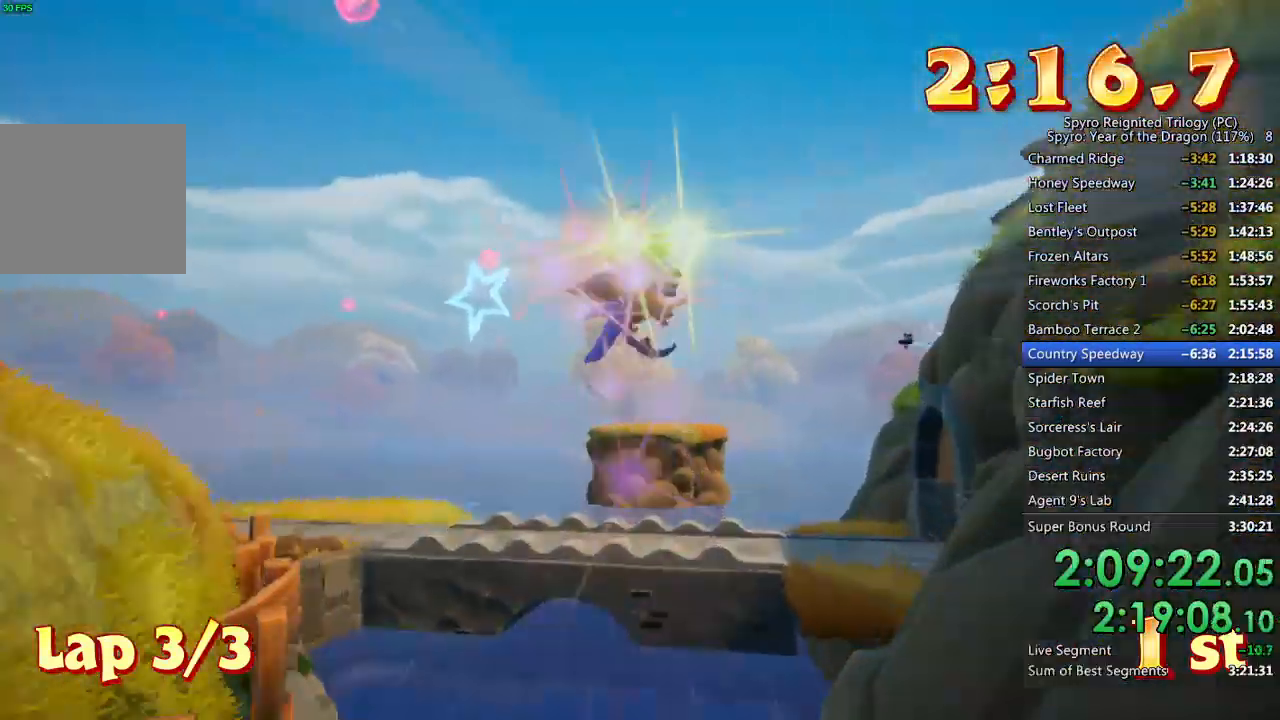
{"buttons": [], "left_stick": "left", "right_stick": "center", "events": [[133, "left_stick", "center"], [250, "left_stick", "left"], [350, "left_stick", "center"], [483, "left_stick", "left"]]}
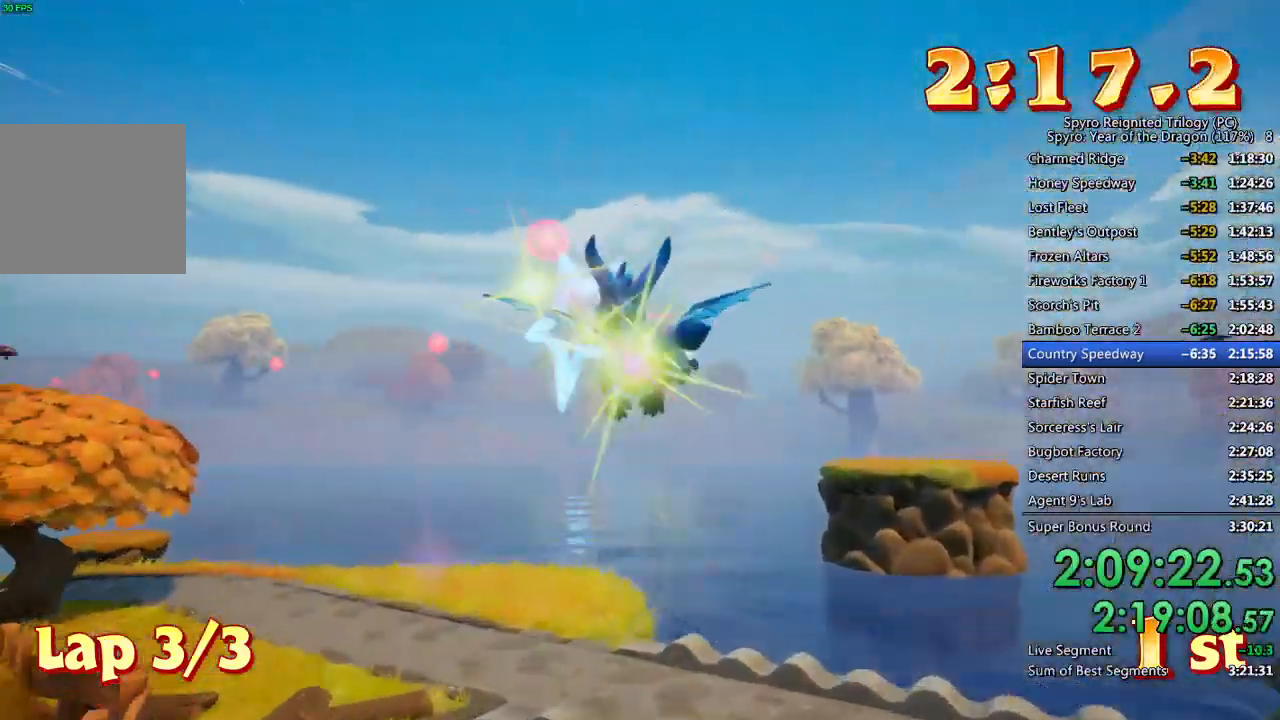
{"buttons": [], "left_stick": "up-left", "right_stick": "center", "events": [[83, "left_stick", "center"], [217, "left_stick", "up-left"]]}
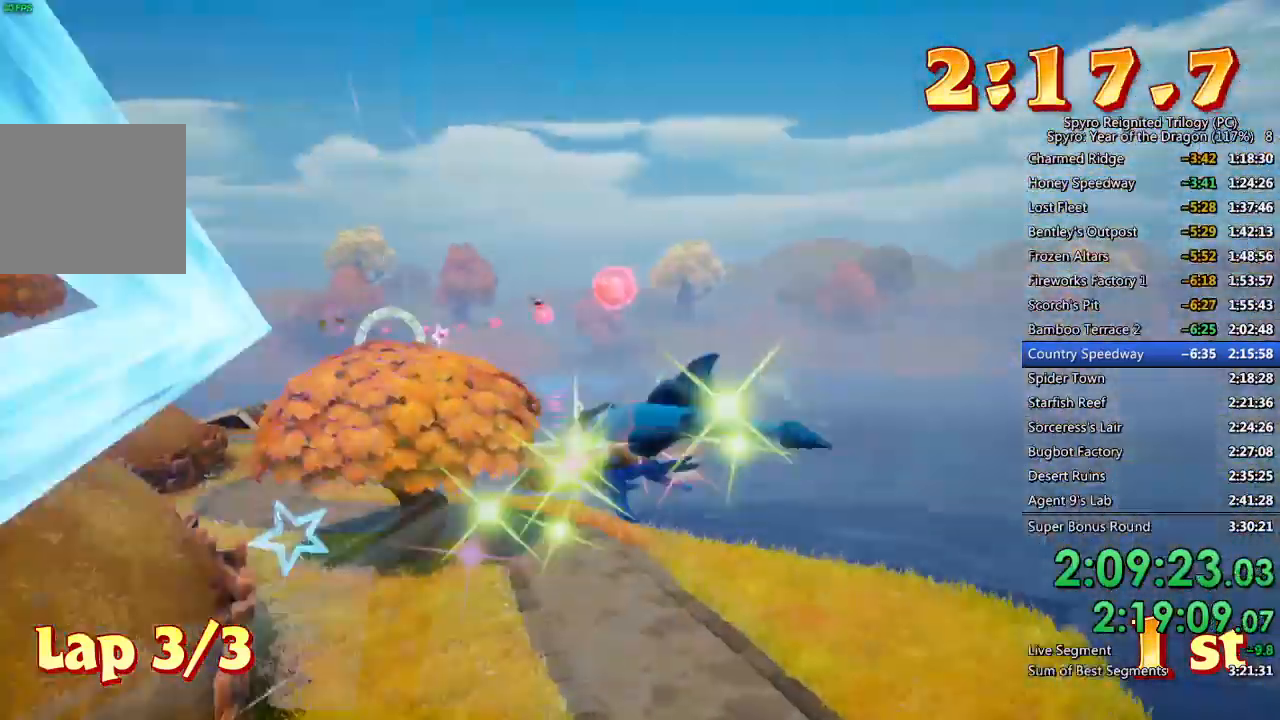
{"buttons": [], "left_stick": "center", "right_stick": "center", "events": [[217, "left_stick", "center"], [300, "left_stick", "up-left"], [417, "left_stick", "center"]]}
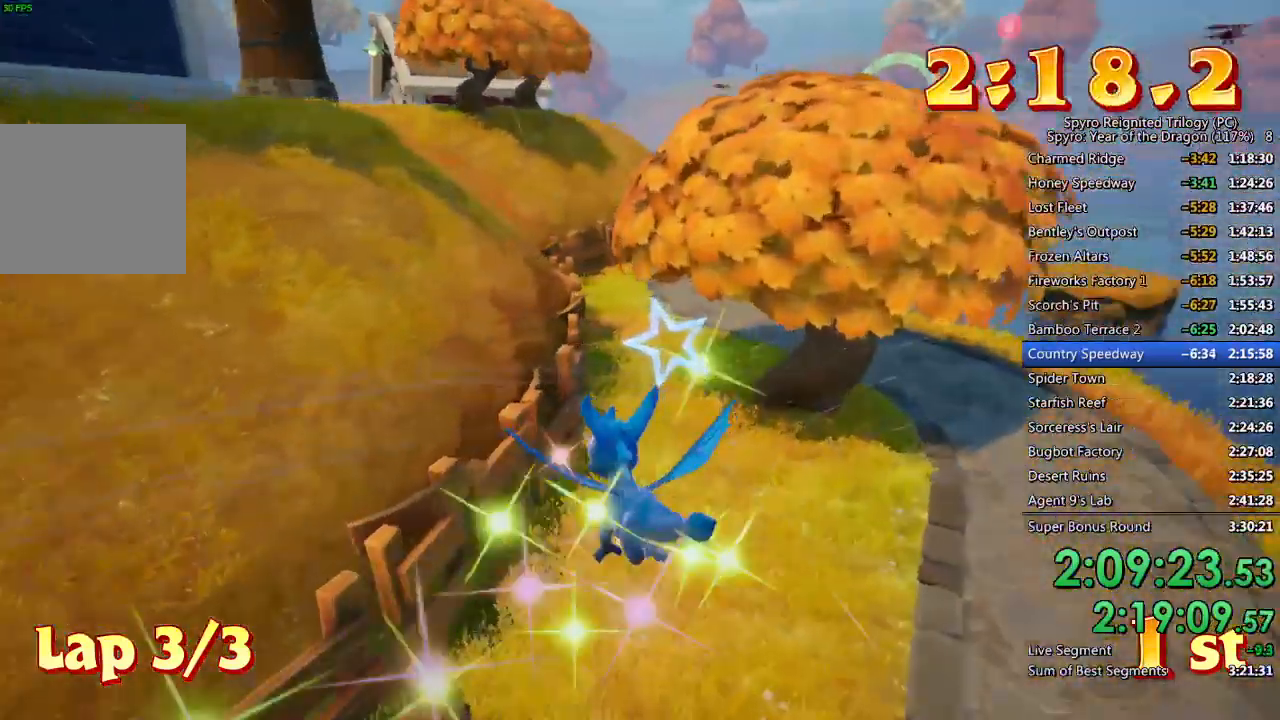
{"buttons": ["CROSS"], "left_stick": "down-right", "right_stick": "center", "events": [[117, "left_stick", "down-right"], [250, "left_stick", "center"], [383, "left_stick", "right"], [483, "CROSS", "down"], [500, "left_stick", "down-right"]]}
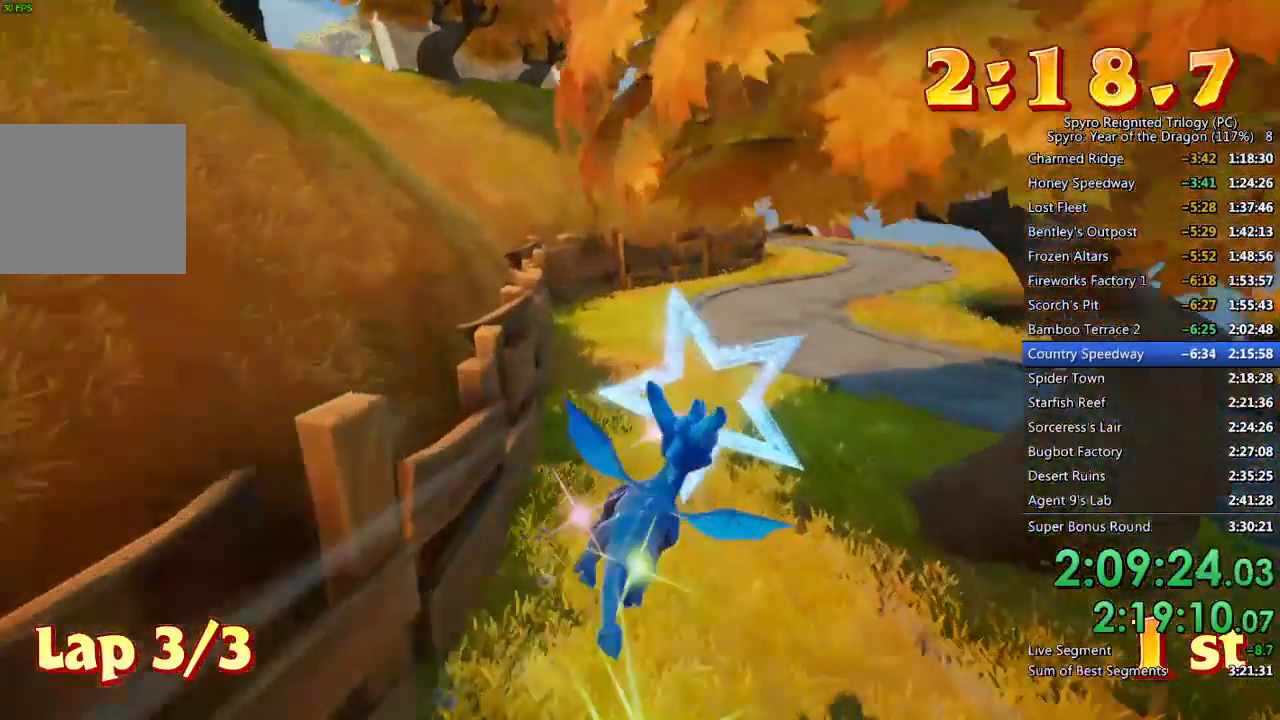
{"buttons": [], "left_stick": "center", "right_stick": "center", "events": [[100, "CROSS", "up"], [167, "CROSS", "down"], [250, "CROSS", "up"], [450, "left_stick", "center"]]}
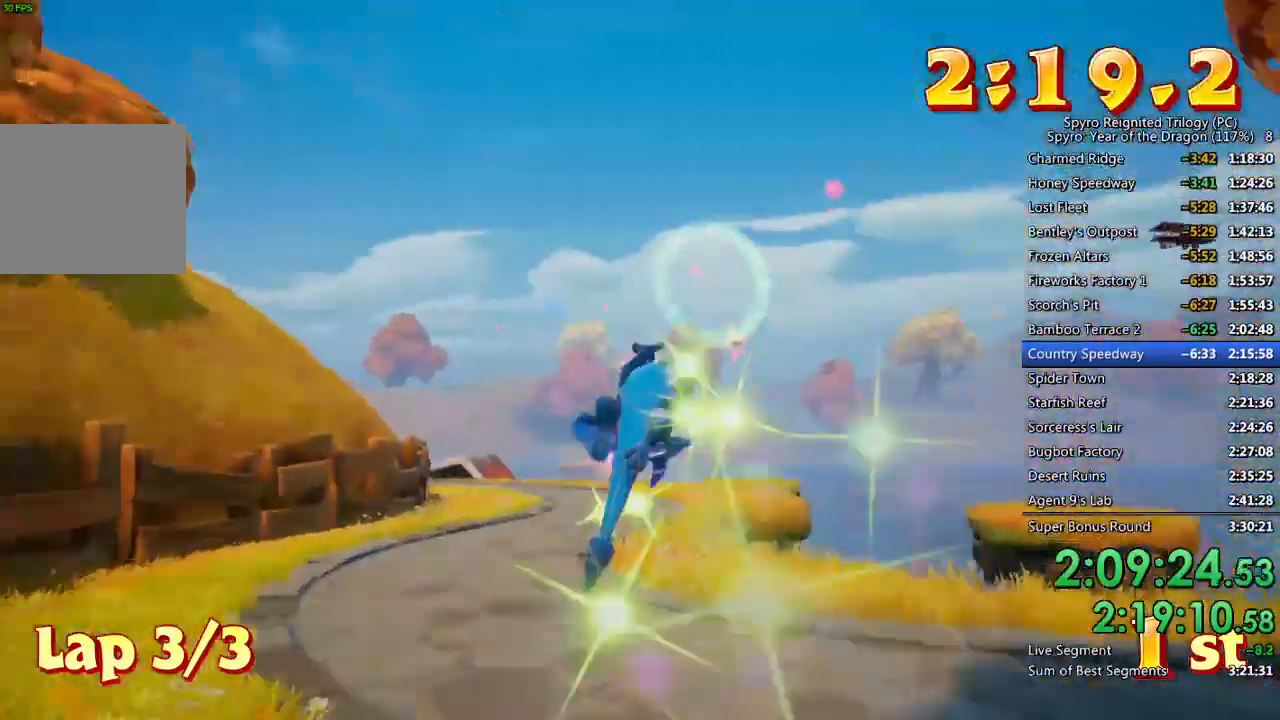
{"buttons": [], "left_stick": "down", "right_stick": "center", "events": [[150, "left_stick", "up-right"], [233, "left_stick", "center"], [433, "left_stick", "down"]]}
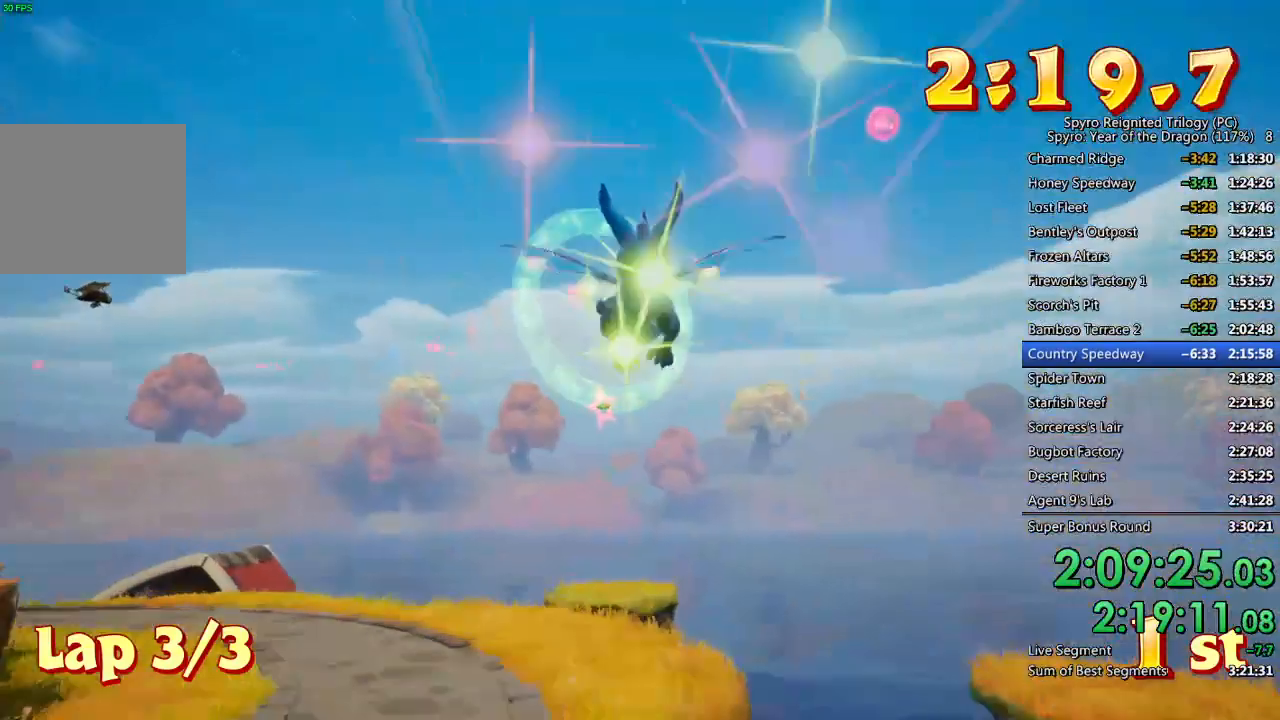
{"buttons": [], "left_stick": "up-left", "right_stick": "center", "events": [[50, "left_stick", "center"], [150, "left_stick", "left"], [217, "CROSS", "down"], [350, "left_stick", "up-left"], [383, "CROSS", "up"]]}
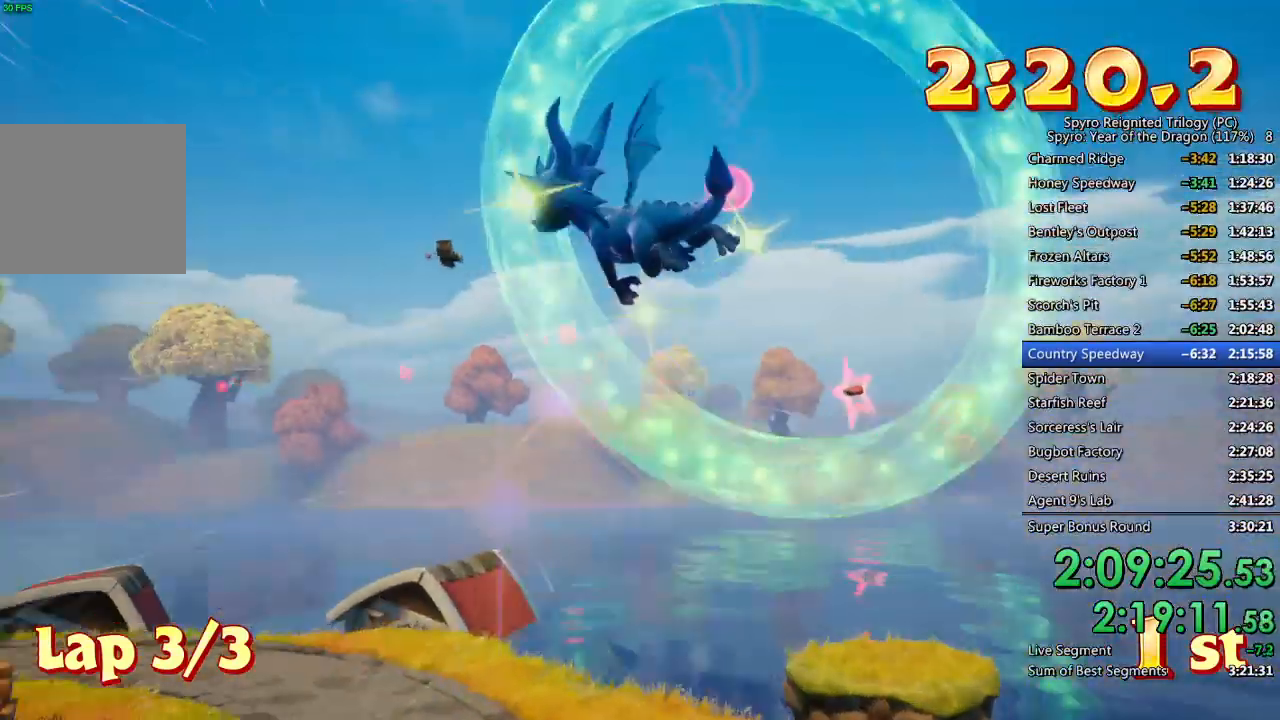
{"buttons": [], "left_stick": "left", "right_stick": "center", "events": [[350, "left_stick", "center"], [417, "left_stick", "left"]]}
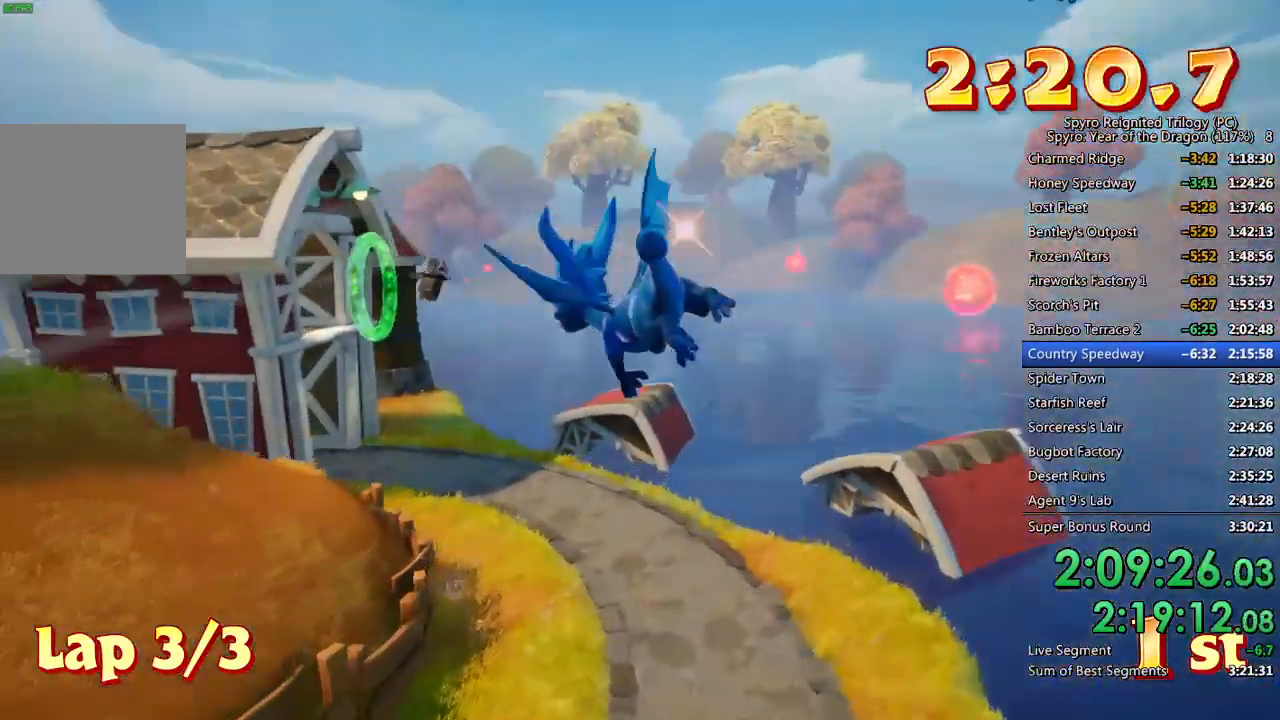
{"buttons": [], "left_stick": "center", "right_stick": "center", "events": [[217, "left_stick", "center"], [350, "left_stick", "up-left"], [417, "left_stick", "center"]]}